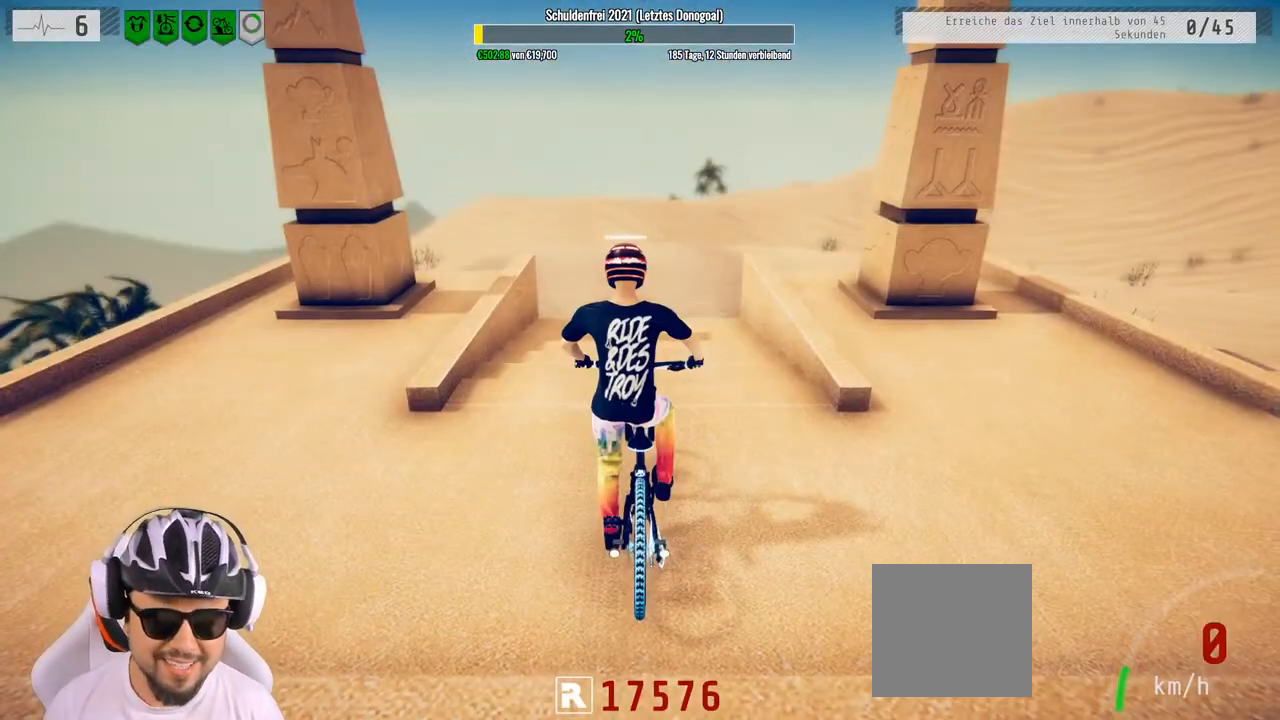
Gameplay with a controller (Xbox layout); each line is a JSON object with the inputs held at the frame after it. "events" lists button and stick changes between this image and that frame as [ms after this image, input, new state], when the widget could be followed in between.
{"buttons": ["R2"], "left_stick": "center", "right_stick": "center", "events": [[67, "R2", "down"]]}
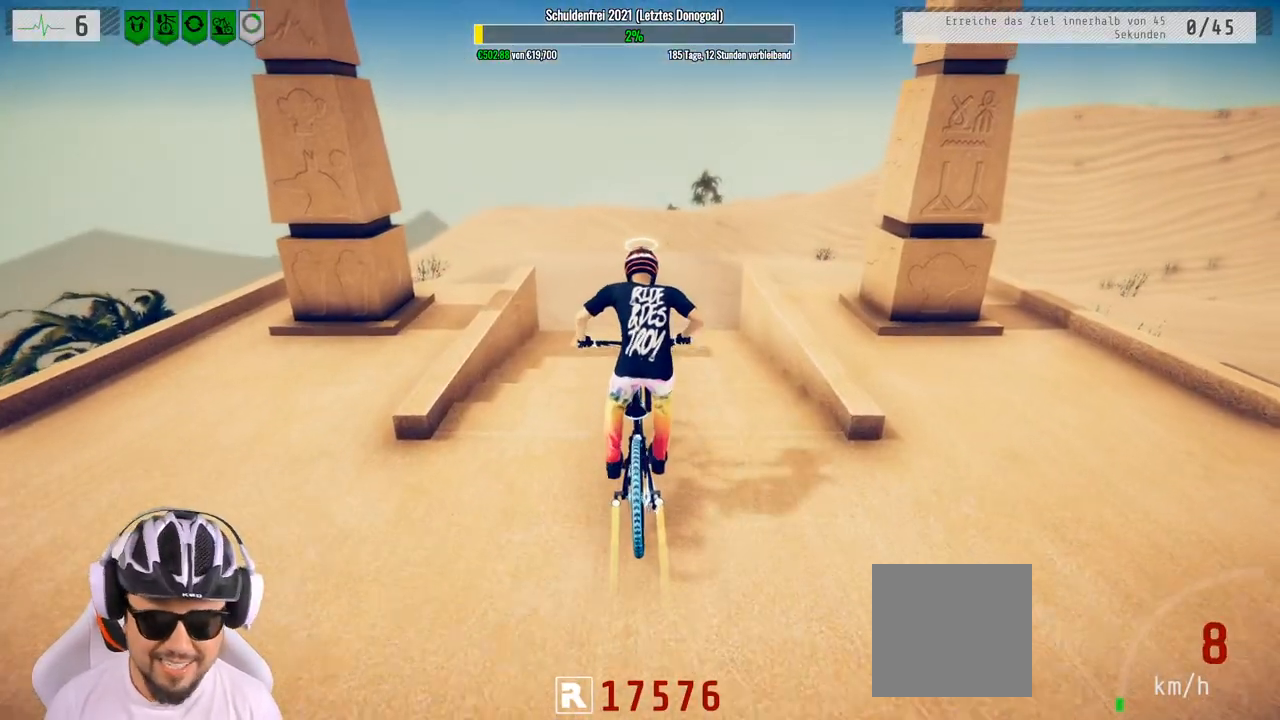
{"buttons": ["R2"], "left_stick": "center", "right_stick": "down", "events": [[317, "right_stick", "down"]]}
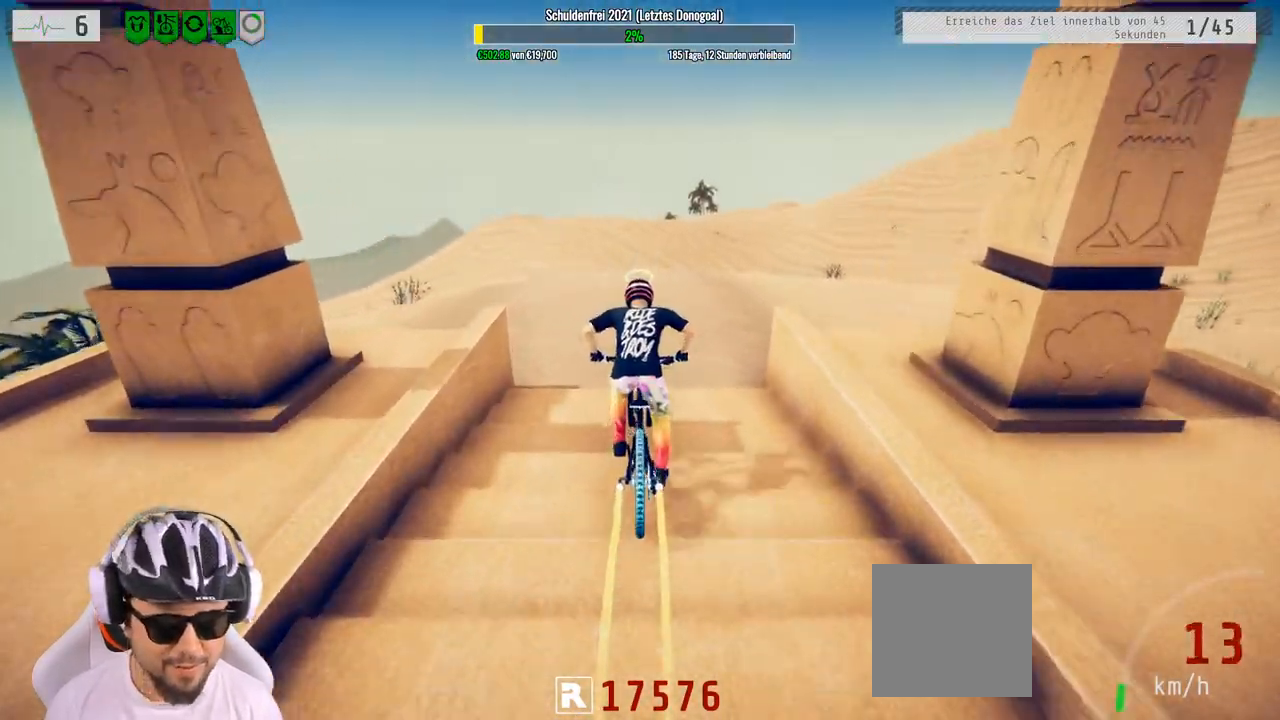
{"buttons": ["R2"], "left_stick": "right", "right_stick": "down", "events": [[200, "left_stick", "left"], [317, "left_stick", "center"], [467, "left_stick", "right"]]}
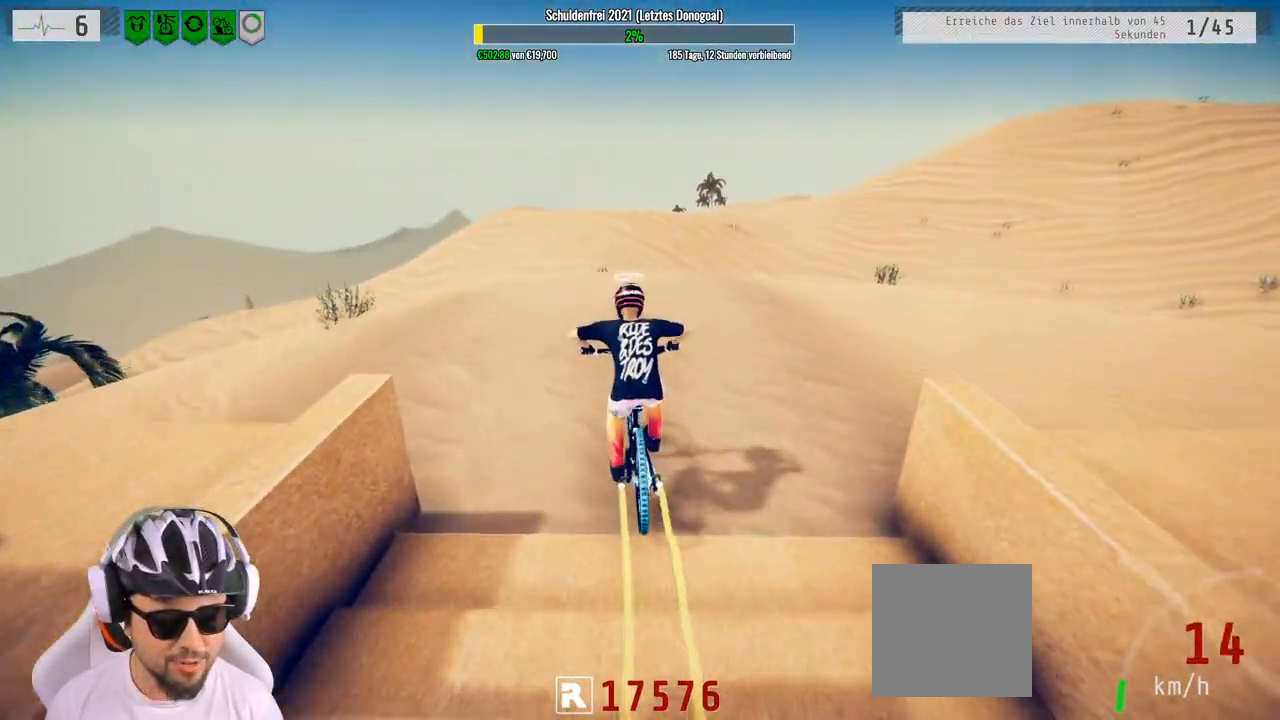
{"buttons": ["R2"], "left_stick": "down", "right_stick": "down", "events": [[133, "left_stick", "center"], [483, "left_stick", "down"]]}
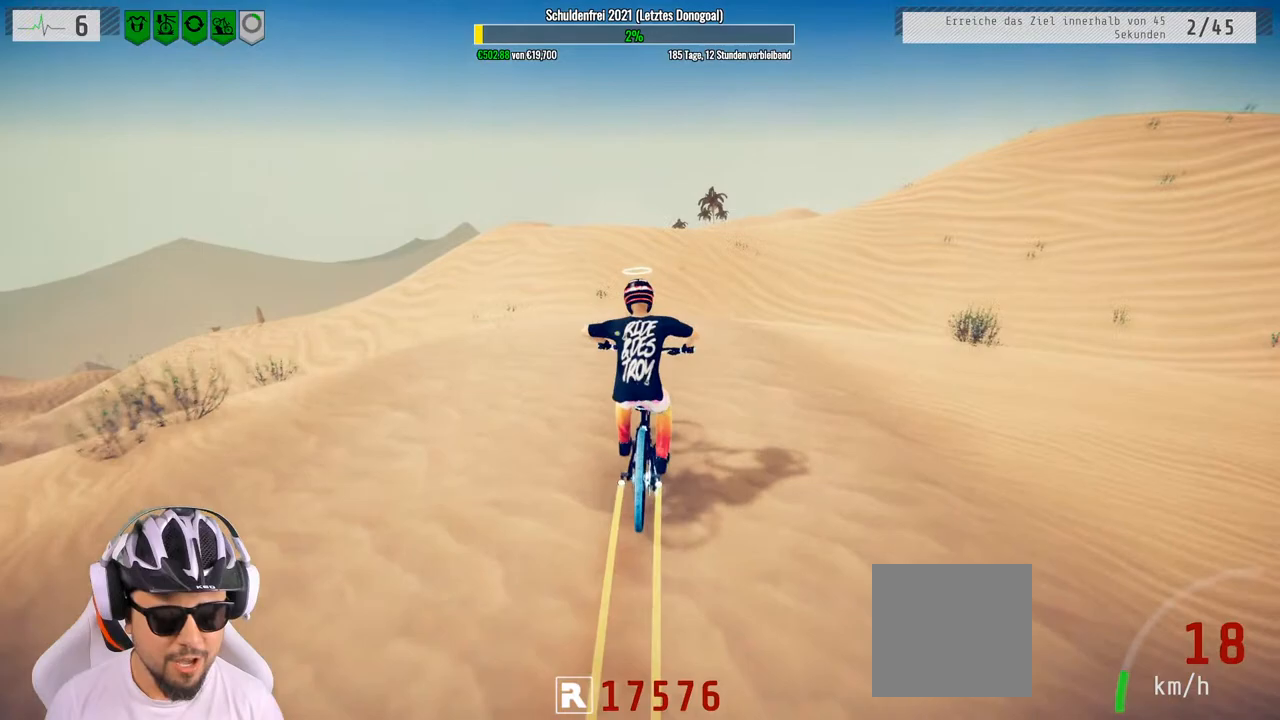
{"buttons": ["R2"], "left_stick": "down", "right_stick": "center", "events": [[33, "right_stick", "up"], [400, "right_stick", "center"]]}
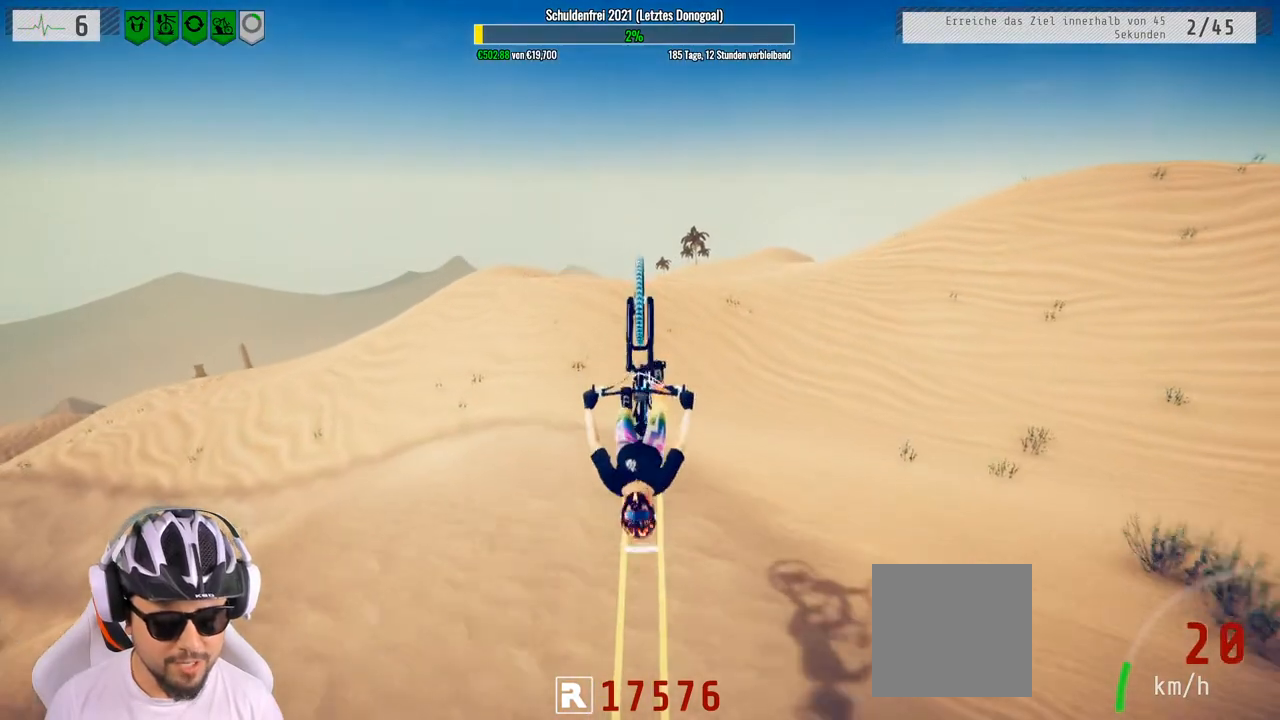
{"buttons": ["R2"], "left_stick": "center", "right_stick": "center", "events": [[433, "left_stick", "center"]]}
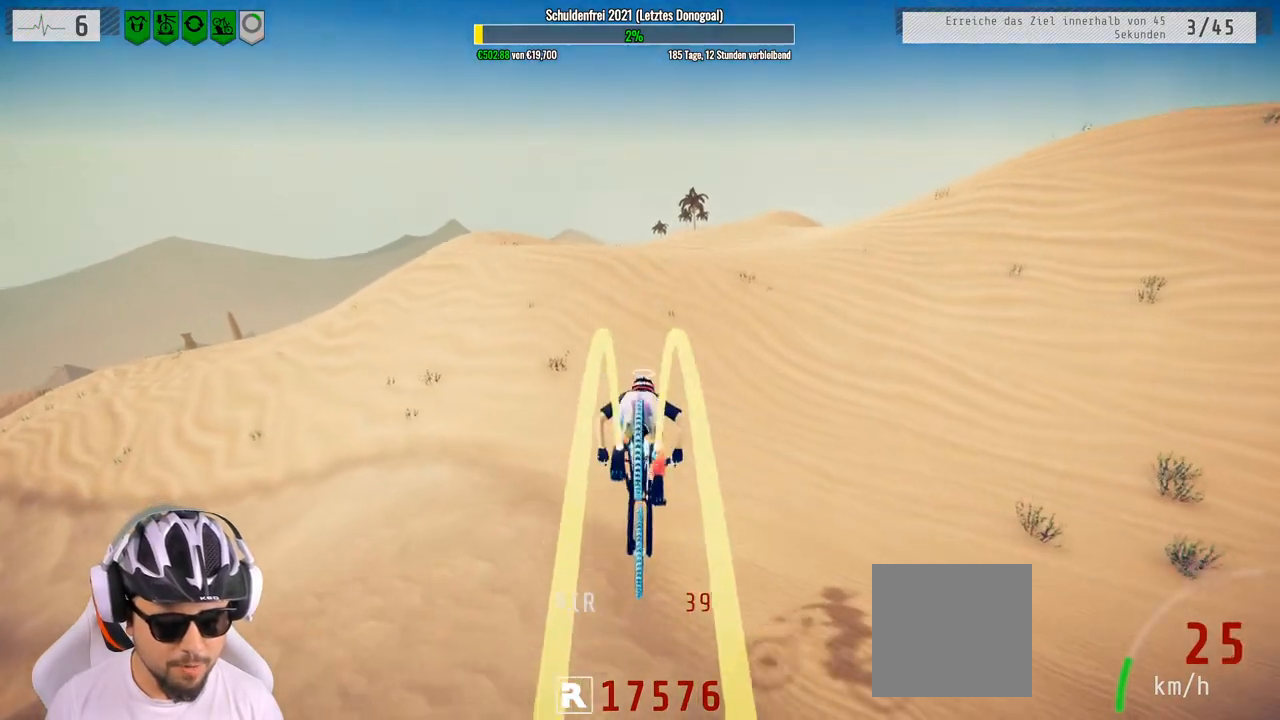
{"buttons": ["R2"], "left_stick": "up-left", "right_stick": "center", "events": [[17, "left_stick", "up-left"], [217, "left_stick", "center"], [317, "left_stick", "up-left"]]}
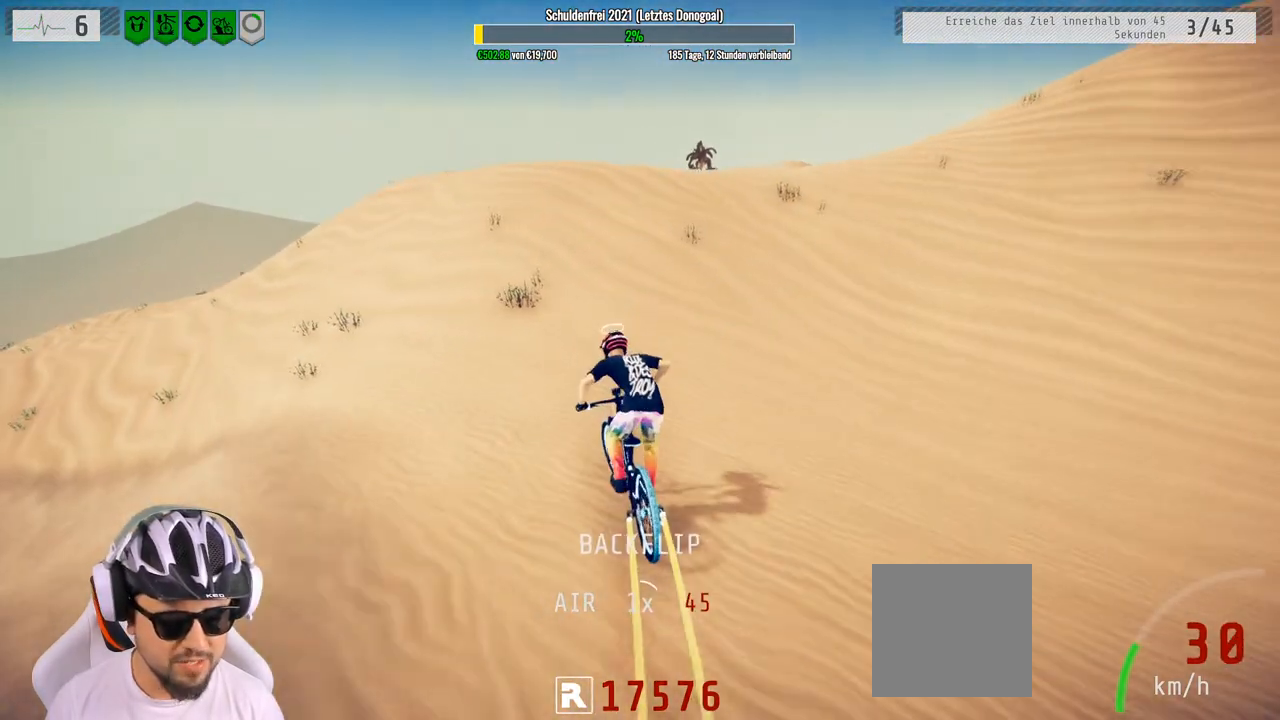
{"buttons": ["R2"], "left_stick": "center", "right_stick": "down", "events": [[17, "right_stick", "down"], [50, "left_stick", "center"], [233, "left_stick", "left"], [367, "left_stick", "center"]]}
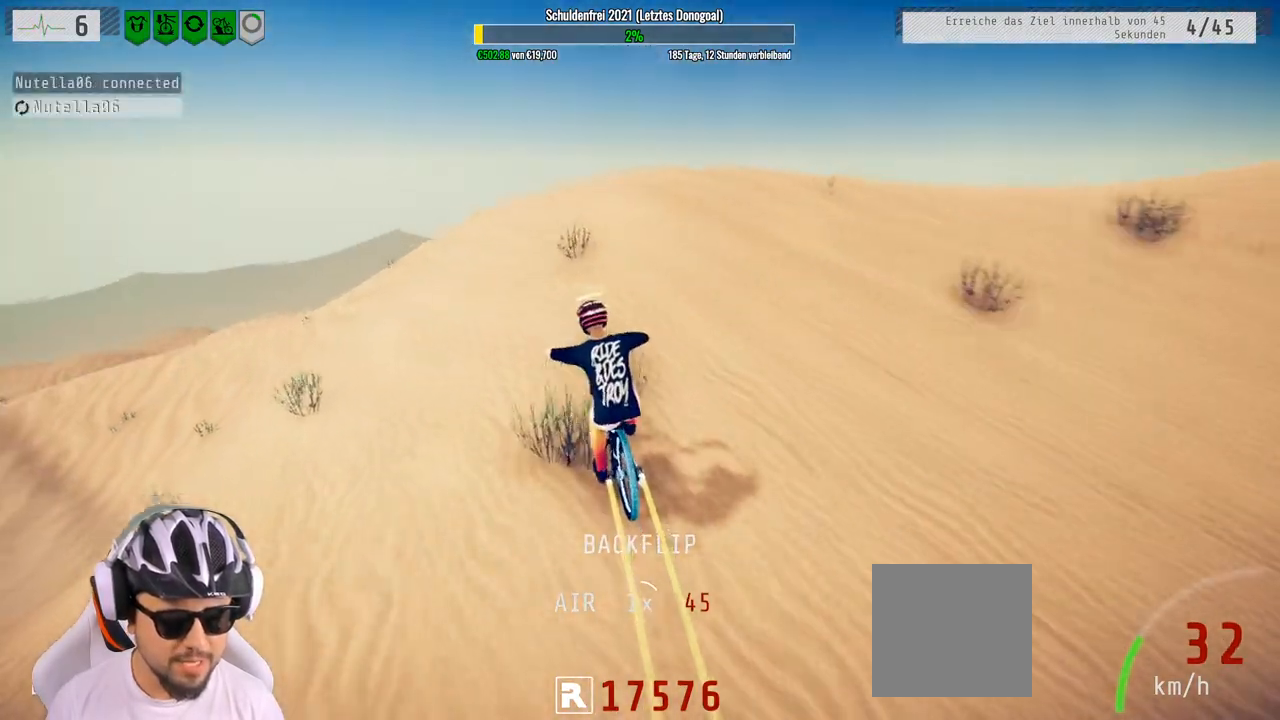
{"buttons": ["R2"], "left_stick": "down", "right_stick": "up", "events": [[217, "left_stick", "left"], [317, "left_stick", "down"], [317, "right_stick", "up"]]}
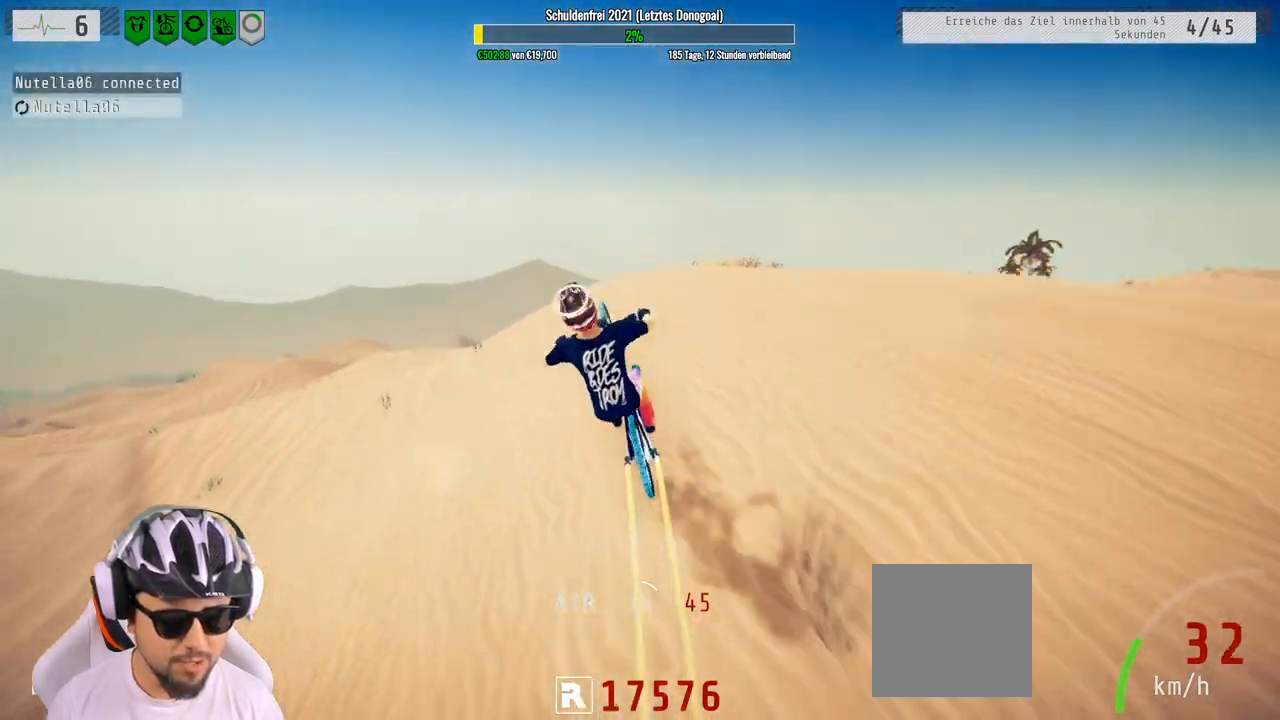
{"buttons": ["R2"], "left_stick": "down", "right_stick": "up", "events": []}
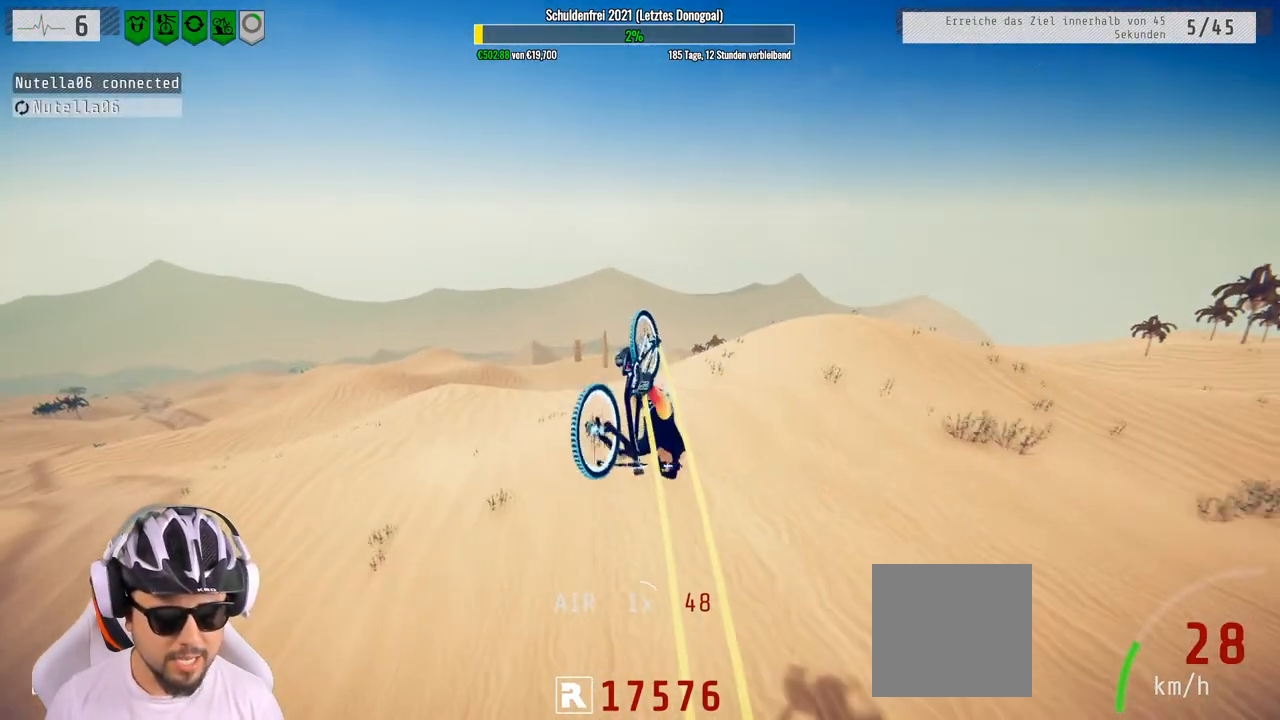
{"buttons": ["R2"], "left_stick": "center", "right_stick": "center", "events": [[150, "right_stick", "center"], [183, "left_stick", "center"], [283, "left_stick", "up-left"], [467, "left_stick", "center"]]}
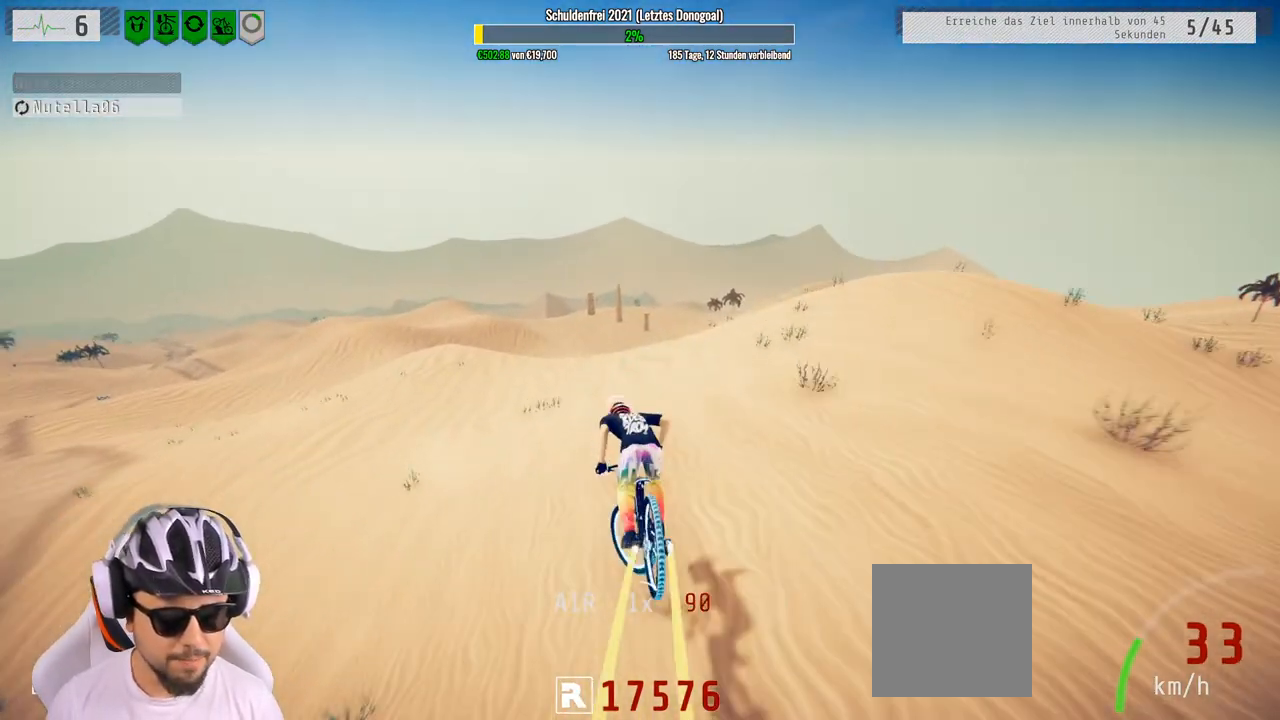
{"buttons": ["R2"], "left_stick": "center", "right_stick": "down", "events": [[100, "left_stick", "up-left"], [150, "right_stick", "down"], [233, "left_stick", "center"]]}
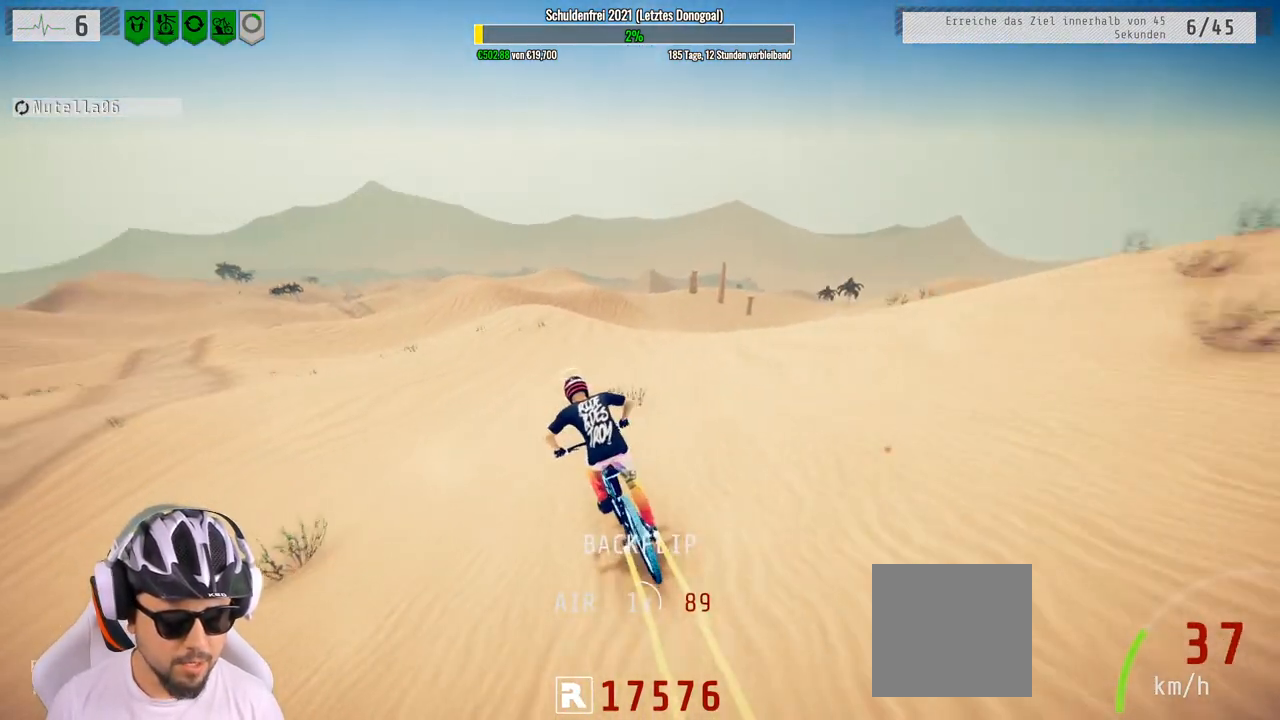
{"buttons": ["R2"], "left_stick": "left", "right_stick": "down", "events": [[117, "left_stick", "left"], [283, "left_stick", "center"], [500, "left_stick", "left"]]}
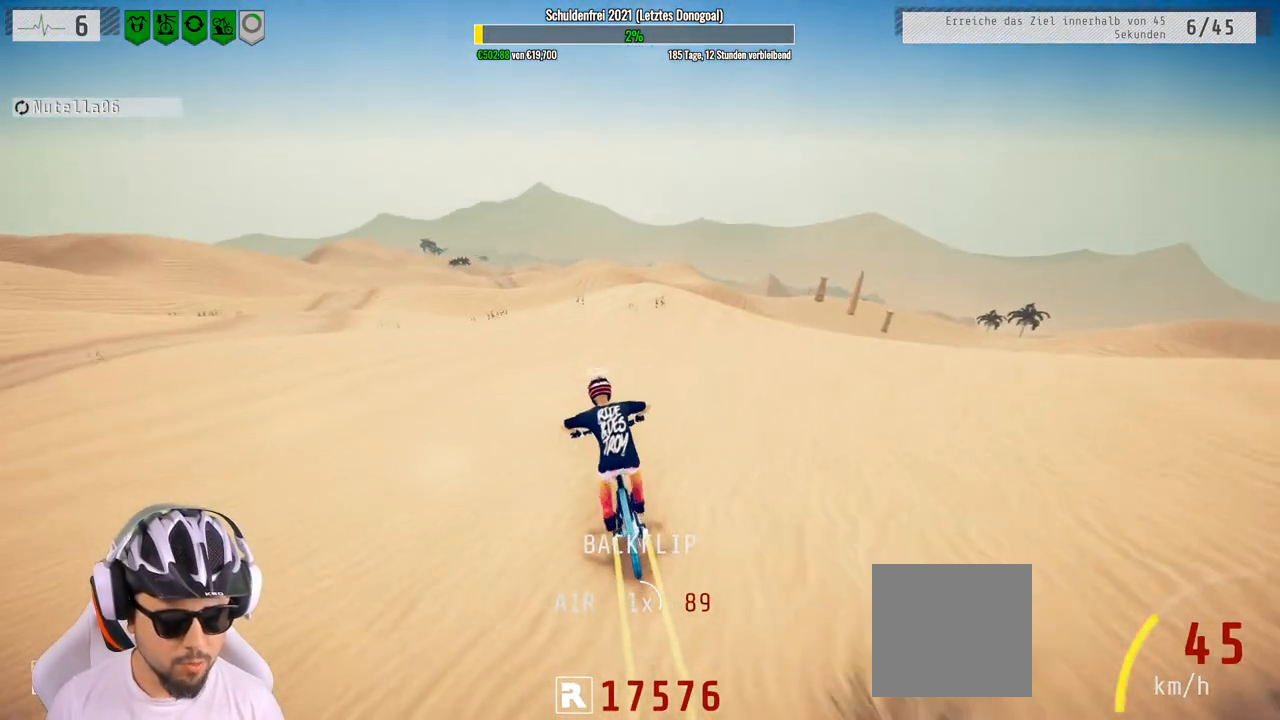
{"buttons": ["L1", "R2"], "left_stick": "down", "right_stick": "up", "events": [[133, "left_stick", "center"], [450, "L1", "down"], [450, "left_stick", "down"], [483, "right_stick", "up"]]}
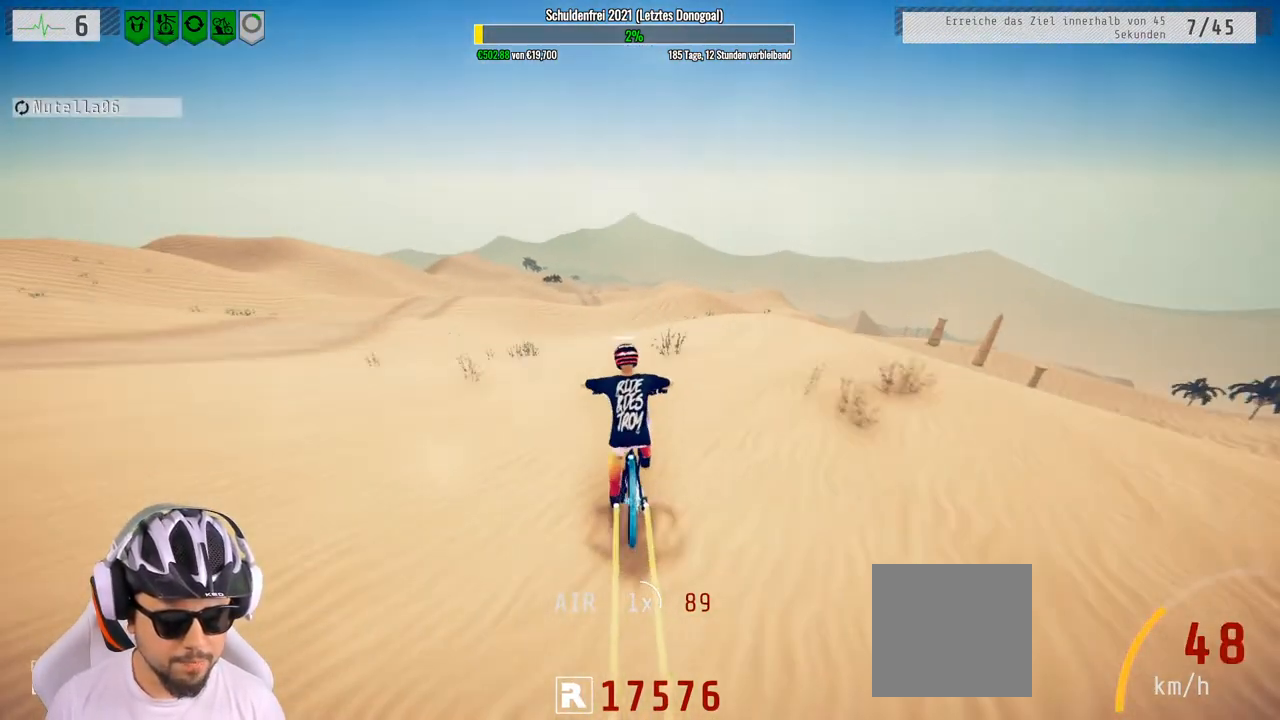
{"buttons": ["L1", "R2"], "left_stick": "down", "right_stick": "down", "events": [[267, "right_stick", "down"]]}
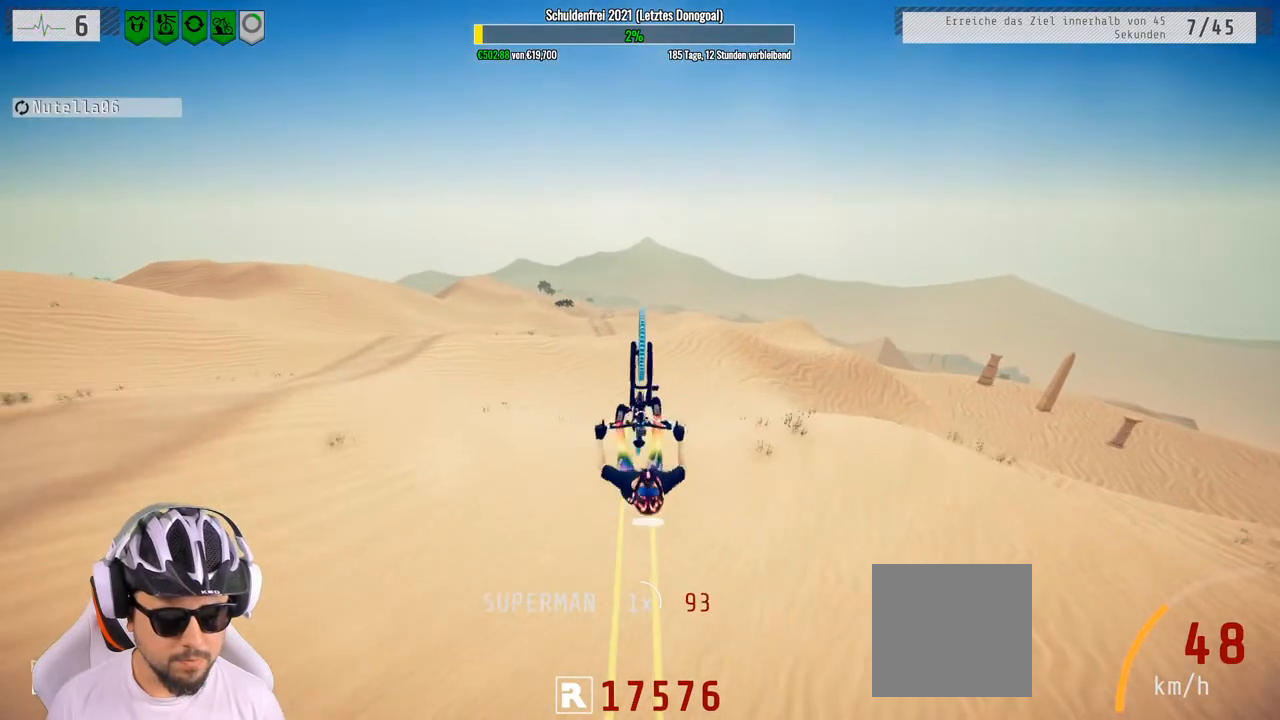
{"buttons": ["R2"], "left_stick": "center", "right_stick": "center", "events": [[83, "right_stick", "center"], [417, "L1", "up"], [417, "left_stick", "center"]]}
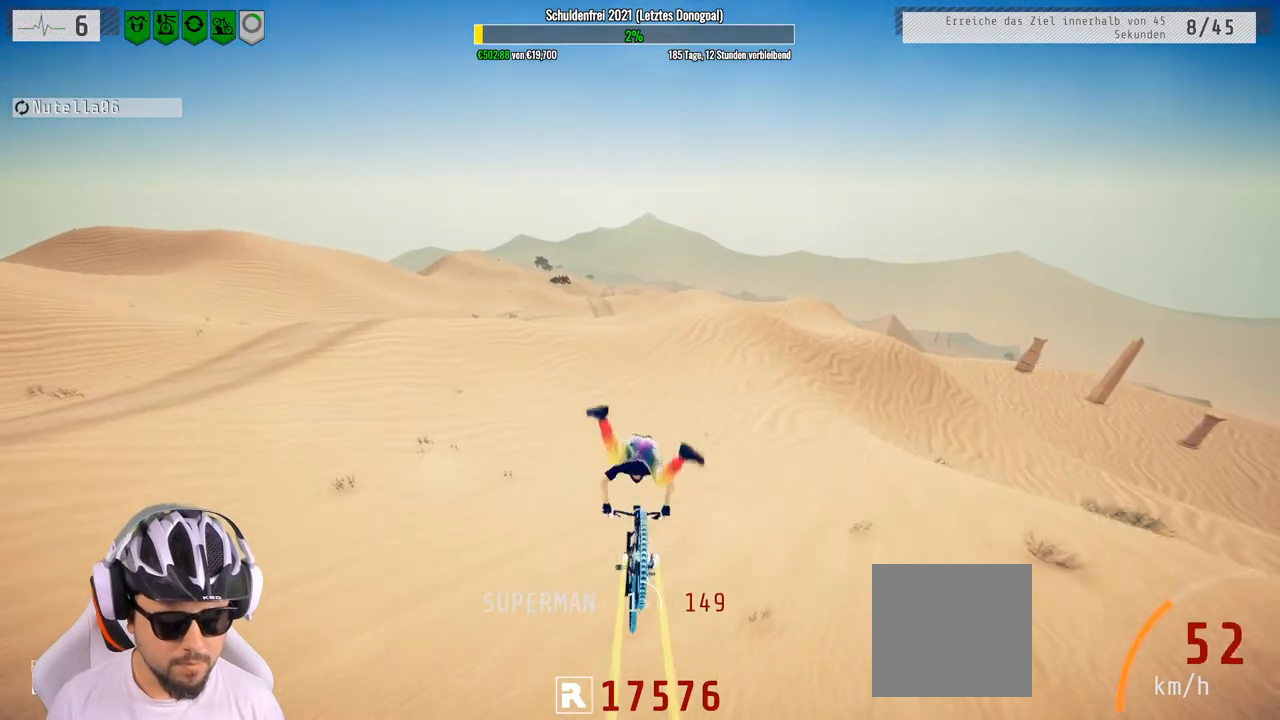
{"buttons": ["R2"], "left_stick": "center", "right_stick": "center", "events": [[233, "left_stick", "up"], [433, "left_stick", "center"]]}
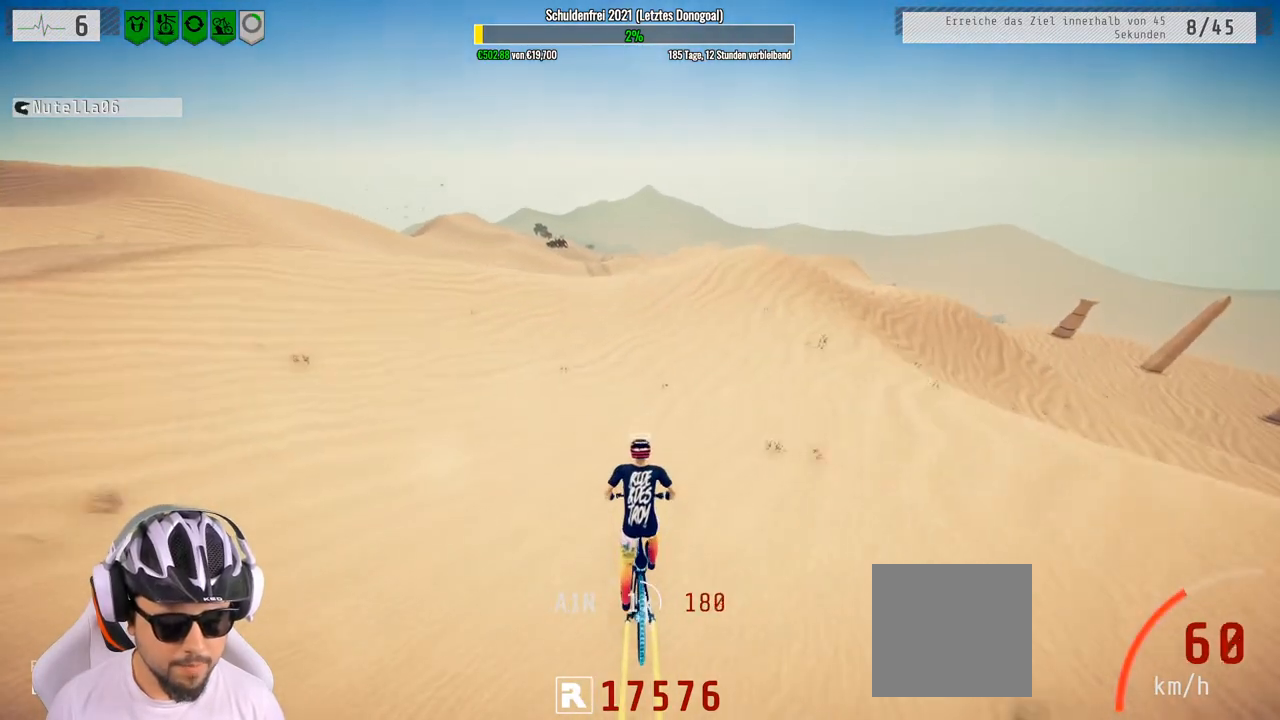
{"buttons": ["R2"], "left_stick": "center", "right_stick": "down", "events": [[217, "right_stick", "down"], [283, "left_stick", "right"], [467, "left_stick", "center"]]}
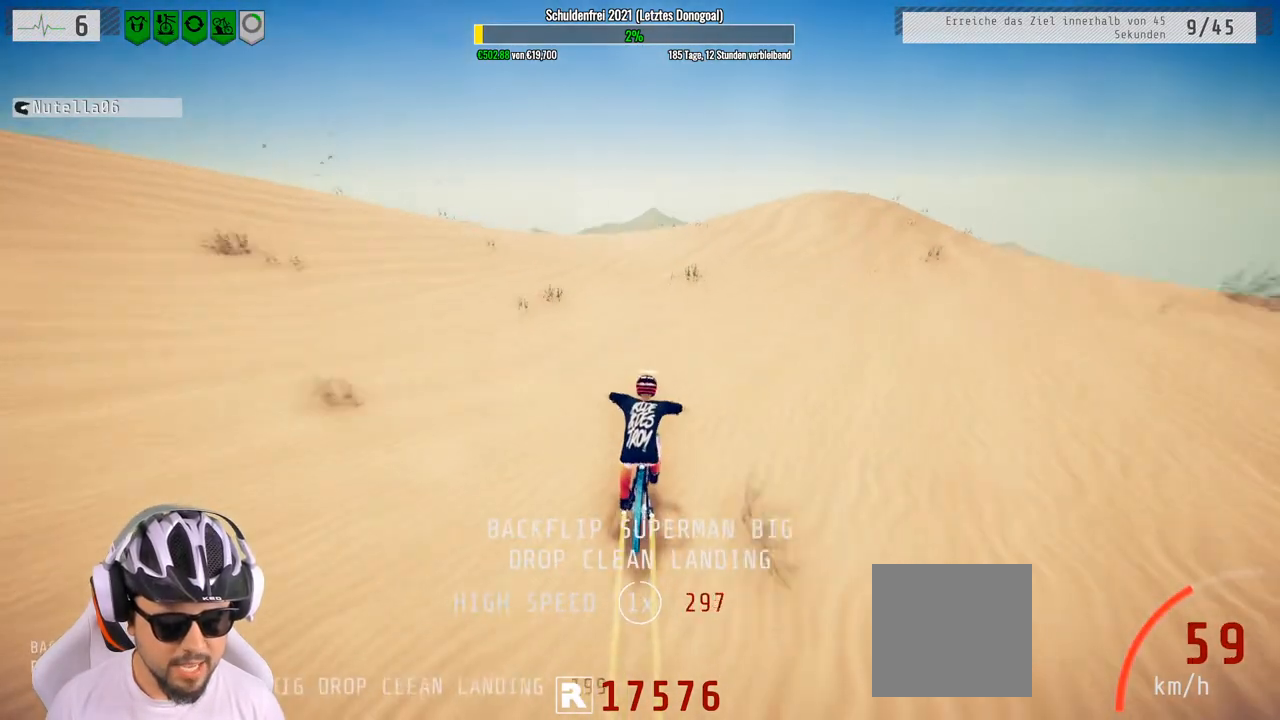
{"buttons": ["L1", "R2"], "left_stick": "down", "right_stick": "up", "events": [[383, "left_stick", "down"], [400, "L1", "down"], [417, "R3", "down"], [450, "right_stick", "up"], [467, "R3", "up"]]}
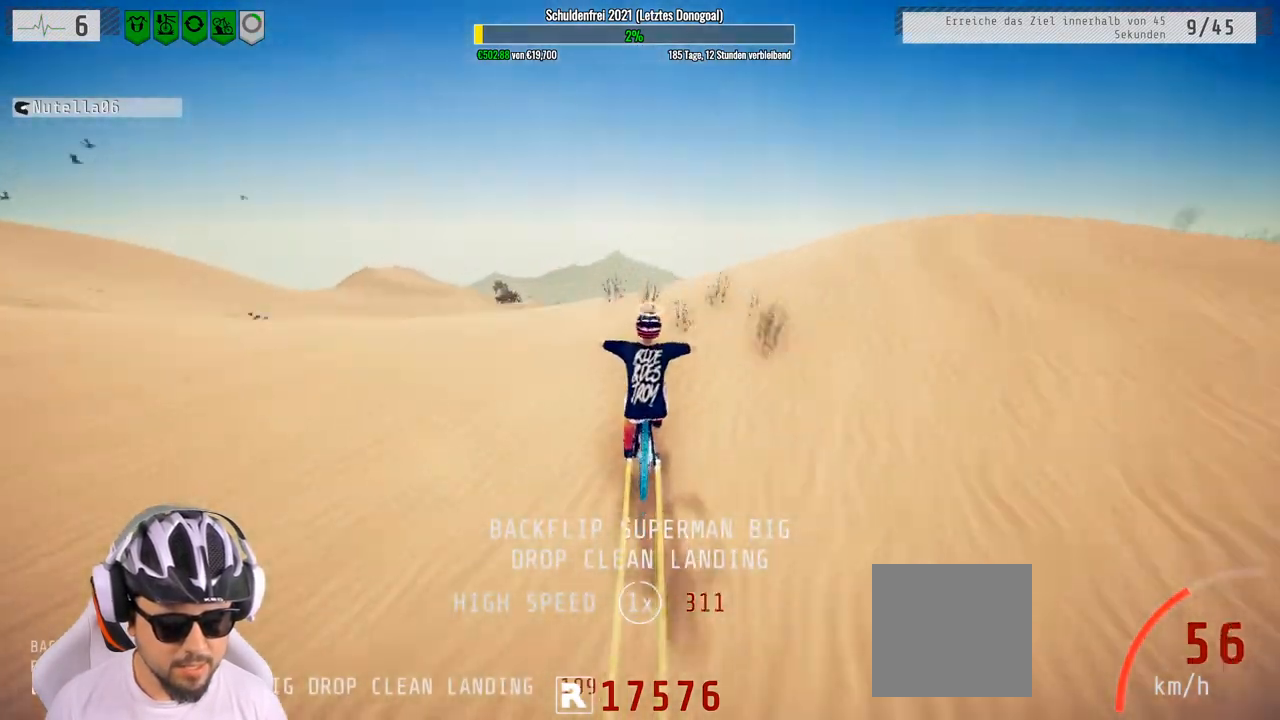
{"buttons": ["L1", "R2"], "left_stick": "down", "right_stick": "down", "events": [[200, "right_stick", "down"]]}
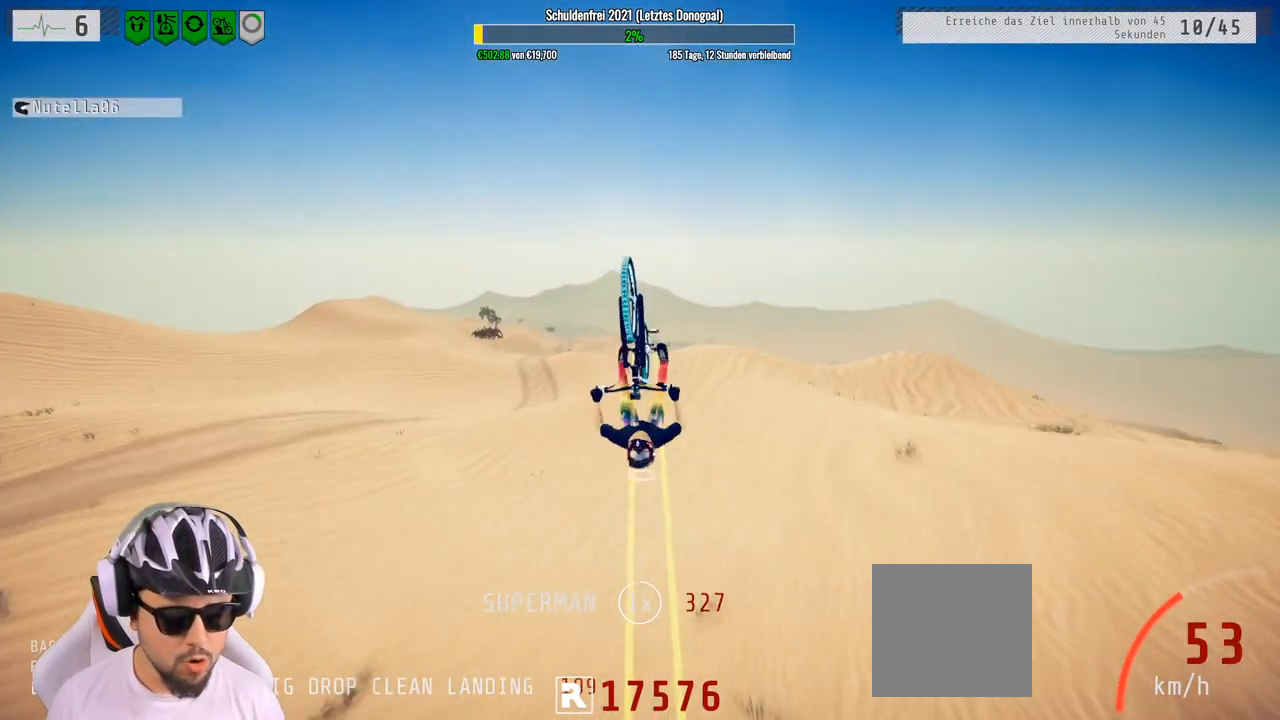
{"buttons": ["L1", "R2"], "left_stick": "down", "right_stick": "down", "events": []}
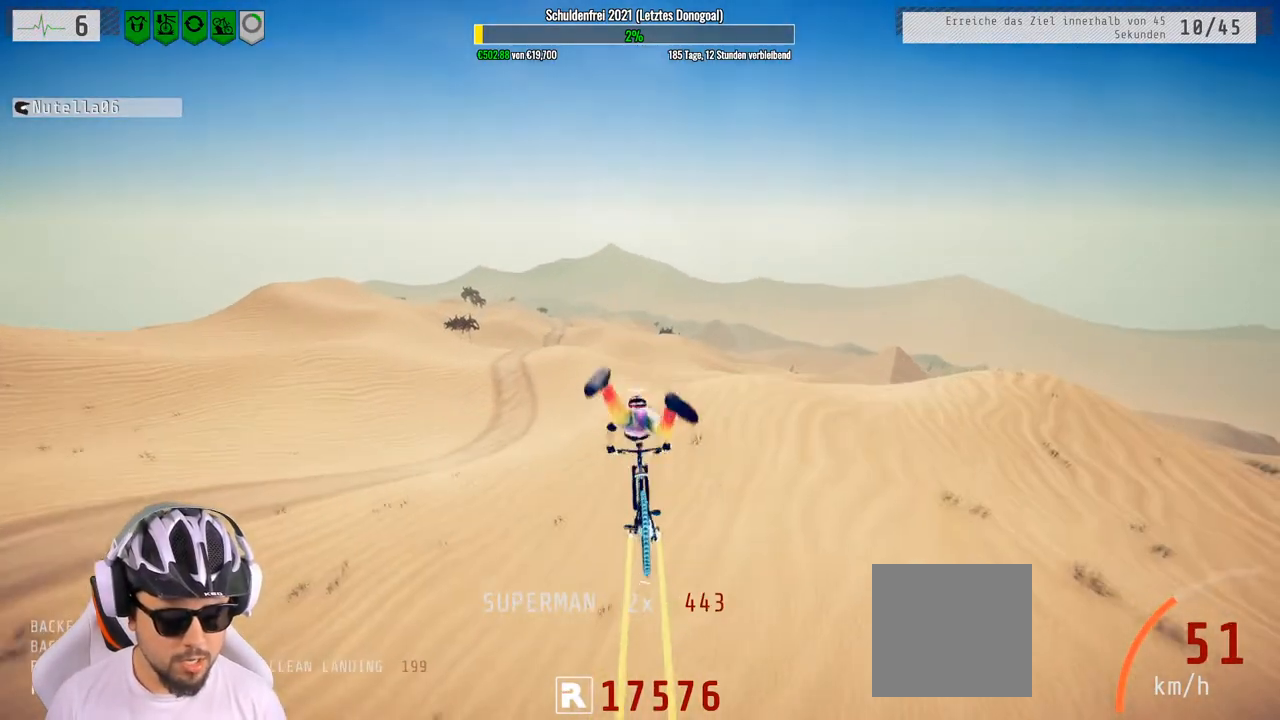
{"buttons": ["R2"], "left_stick": "down", "right_stick": "center", "events": [[150, "right_stick", "center"], [267, "L1", "up"]]}
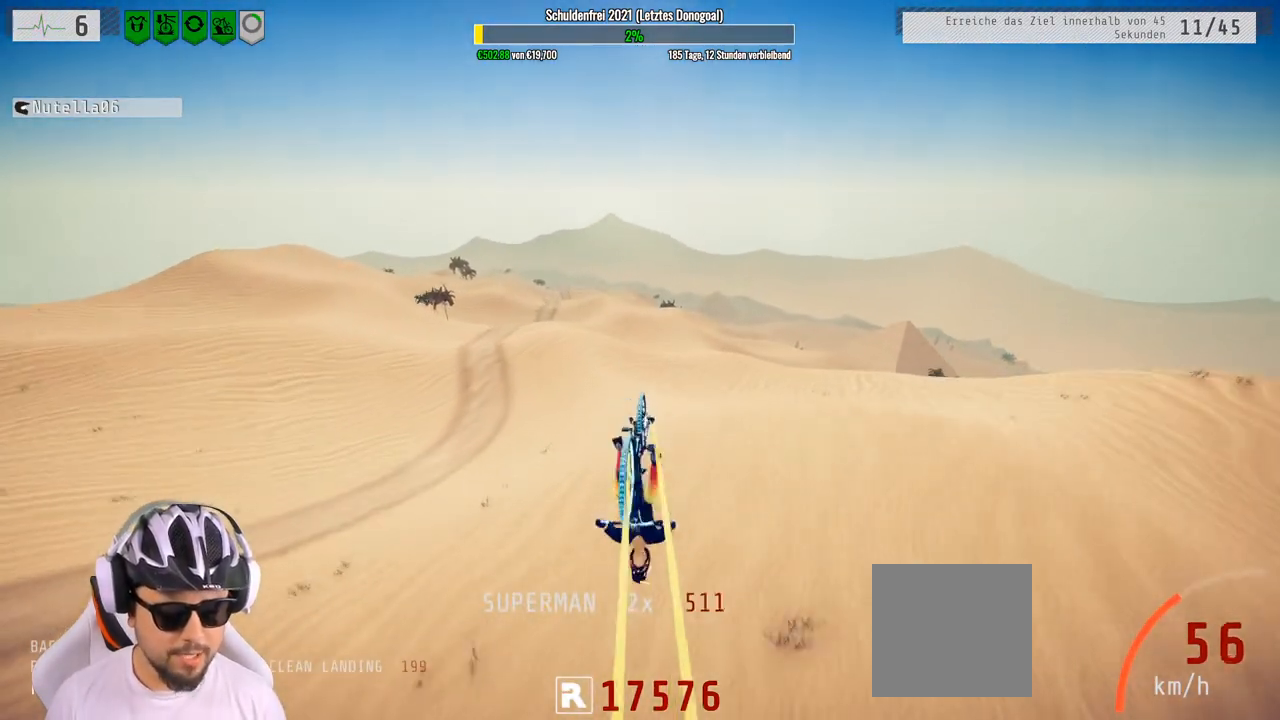
{"buttons": ["R2"], "left_stick": "up-left", "right_stick": "center", "events": [[283, "left_stick", "center"], [383, "left_stick", "up-left"]]}
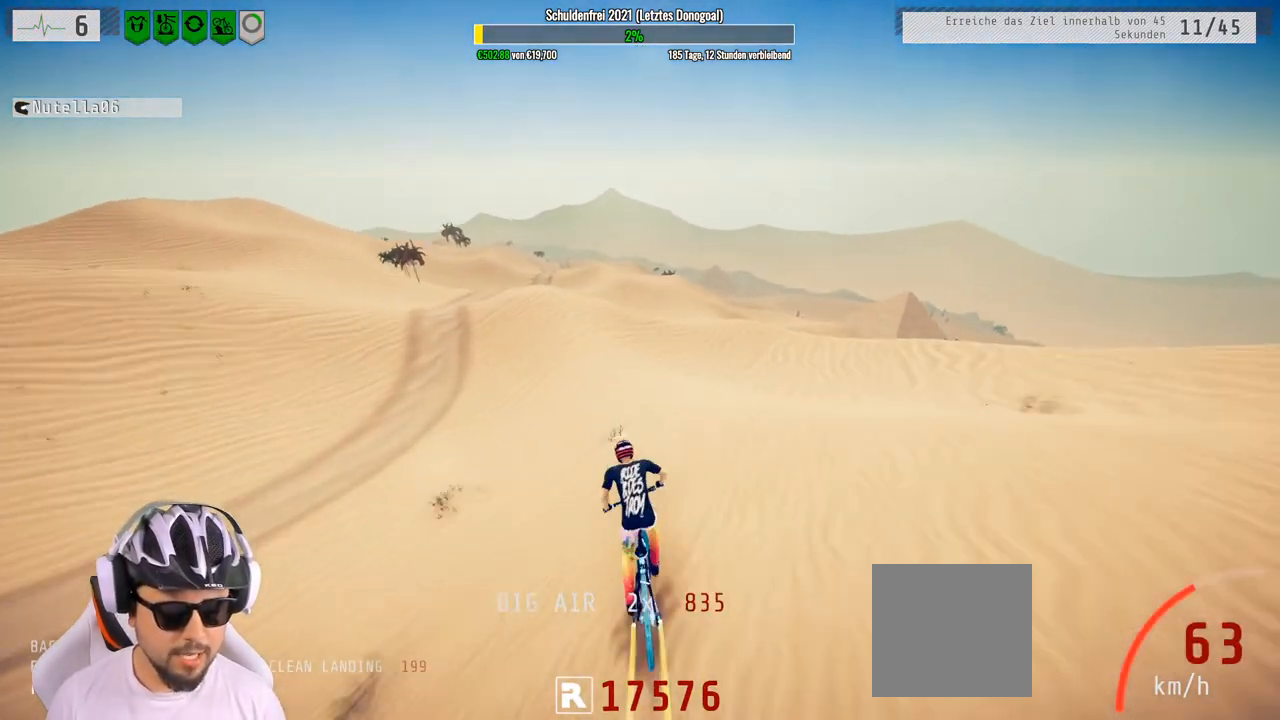
{"buttons": ["R2"], "left_stick": "right", "right_stick": "left", "events": [[50, "right_stick", "left"], [233, "left_stick", "left"], [433, "left_stick", "right"]]}
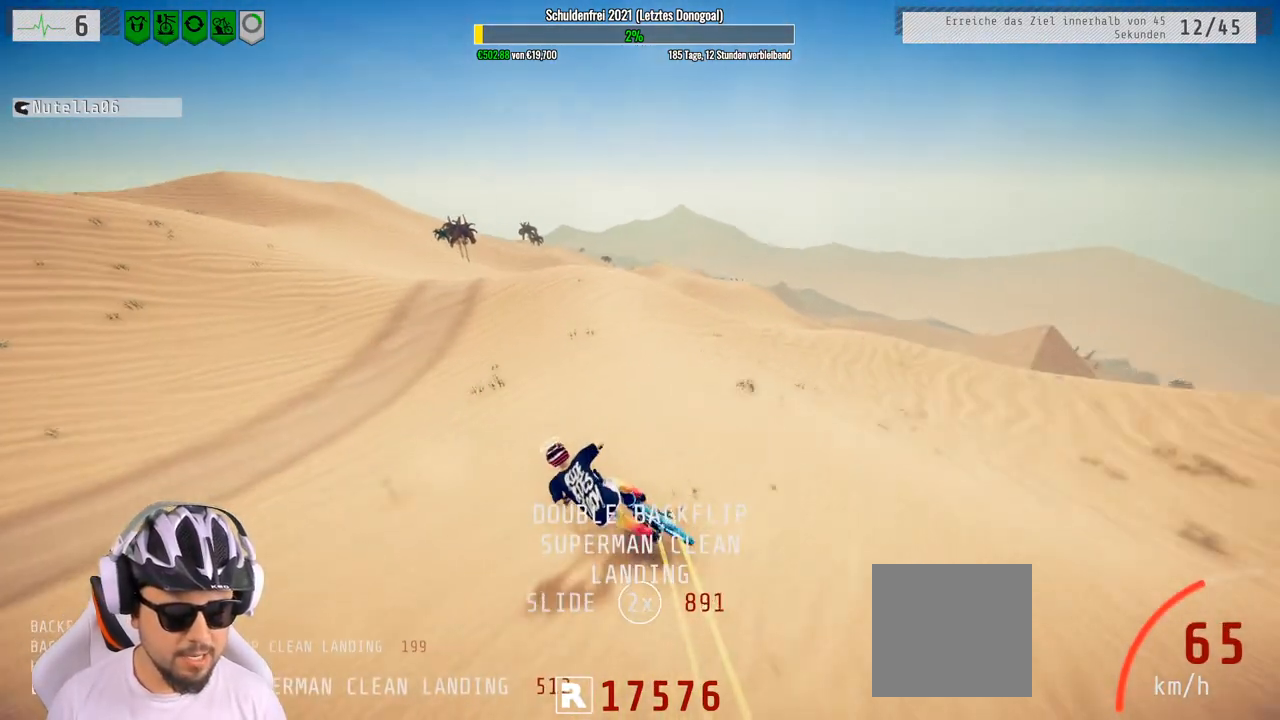
{"buttons": ["R2"], "left_stick": "right", "right_stick": "center", "events": [[33, "right_stick", "right"], [433, "right_stick", "center"]]}
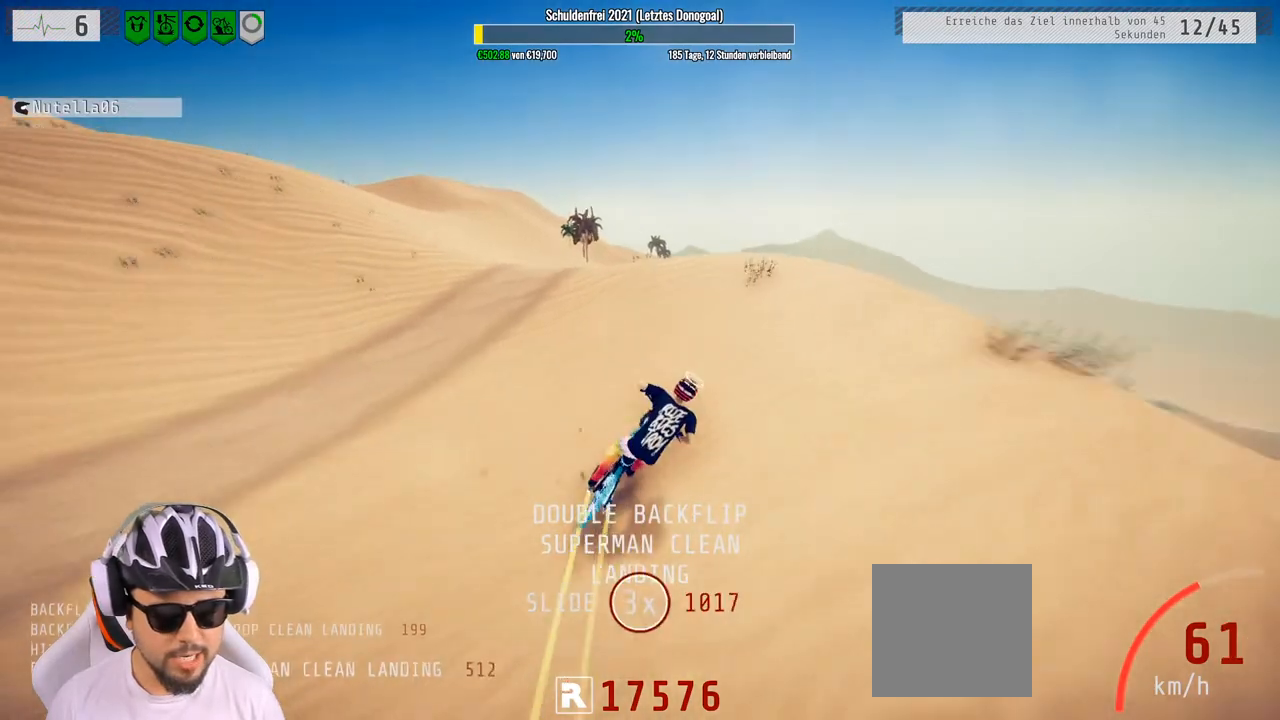
{"buttons": ["L1", "R2"], "left_stick": "up", "right_stick": "down", "events": [[33, "right_stick", "down"], [100, "L1", "down"], [150, "left_stick", "up"], [283, "right_stick", "up-right"], [417, "right_stick", "down"]]}
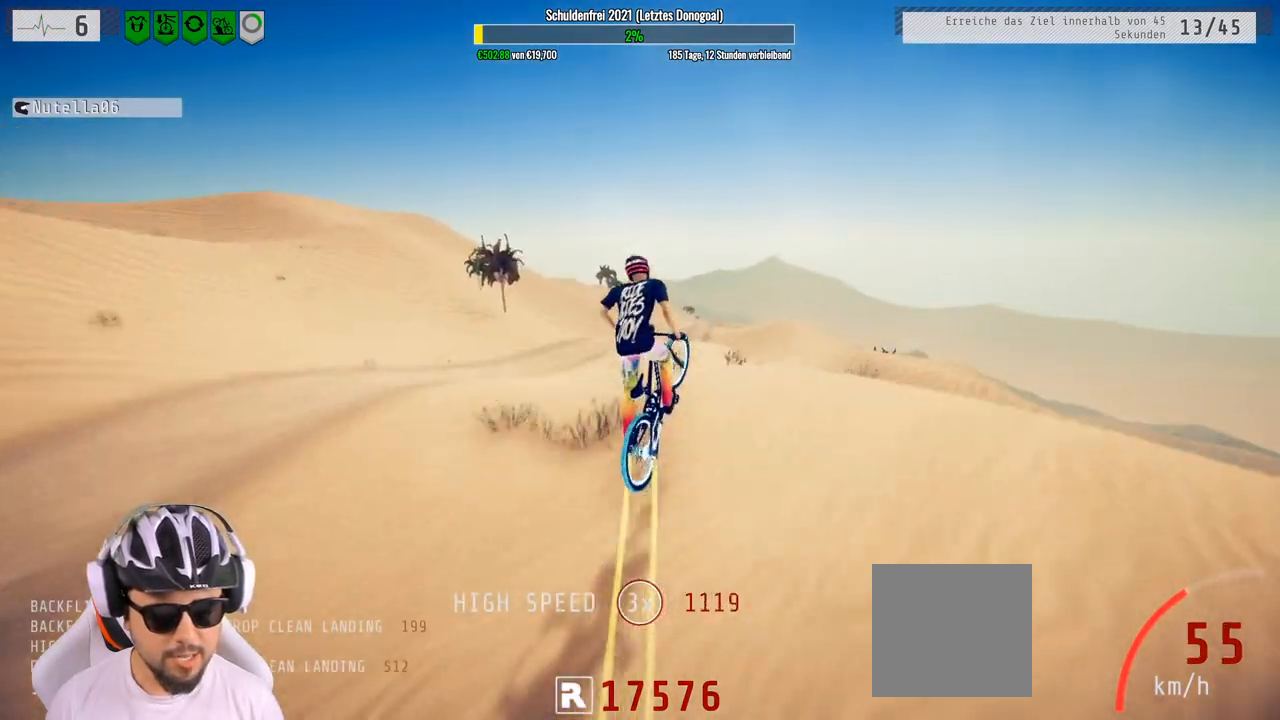
{"buttons": ["R2"], "left_stick": "up", "right_stick": "center", "events": [[383, "right_stick", "center"], [500, "L1", "up"]]}
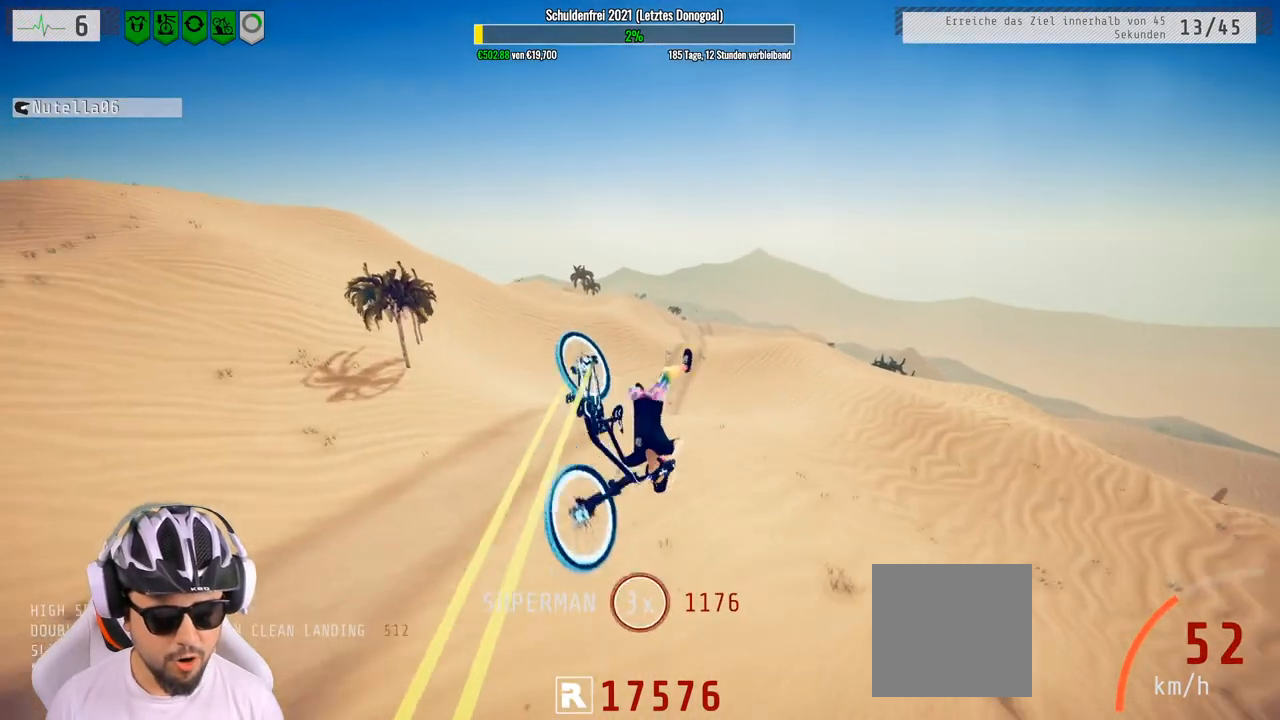
{"buttons": ["R2"], "left_stick": "right", "right_stick": "center", "events": [[317, "left_stick", "center"], [450, "left_stick", "right"]]}
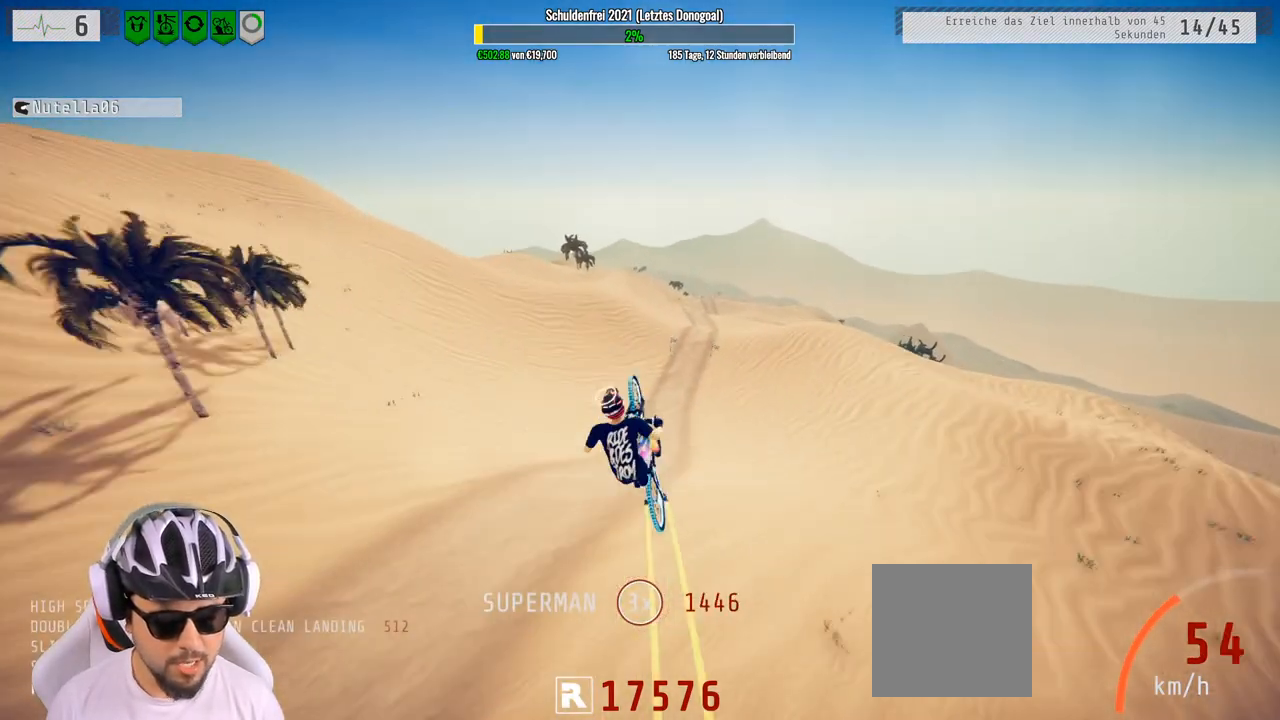
{"buttons": ["R2"], "left_stick": "center", "right_stick": "center", "events": [[67, "left_stick", "center"], [400, "left_stick", "left"], [500, "left_stick", "center"]]}